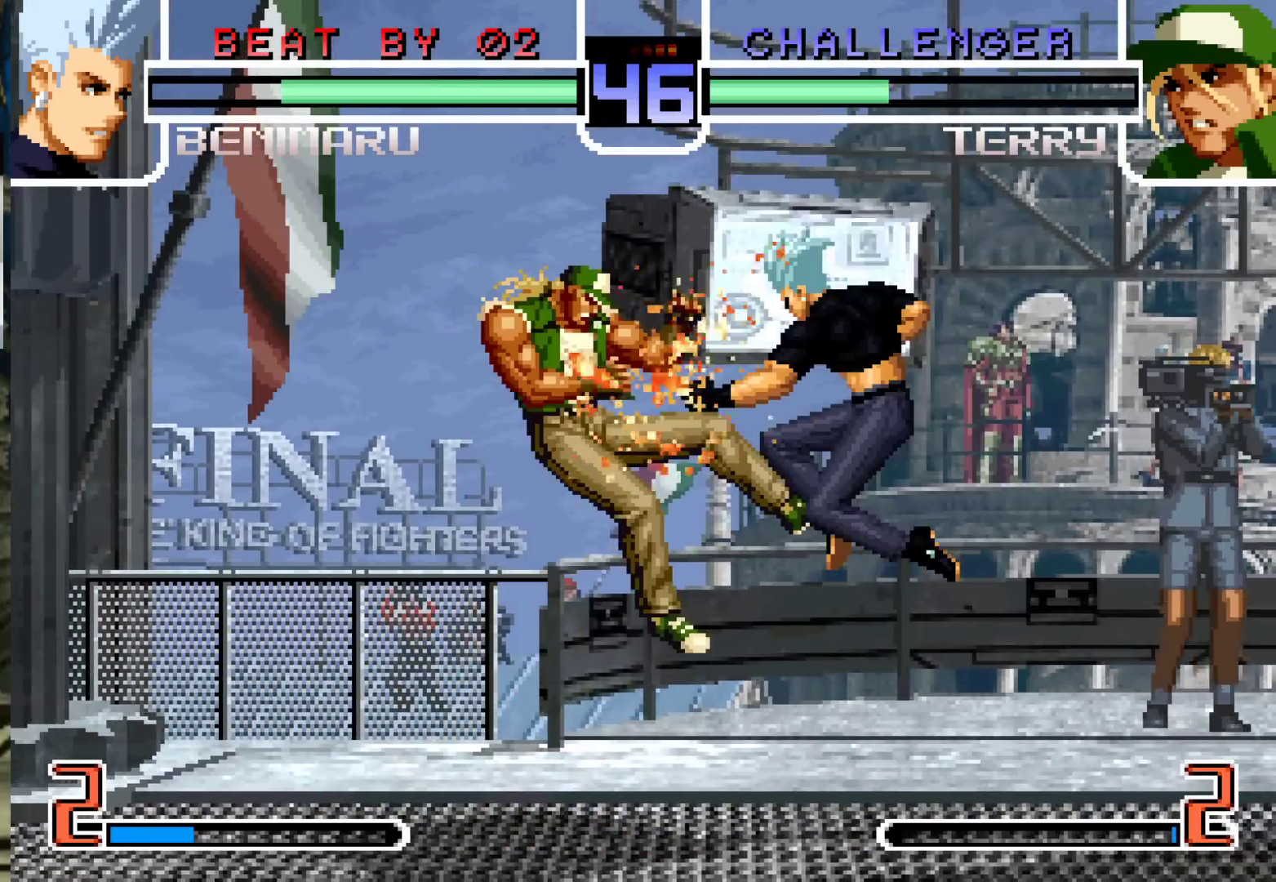
Gameplay with a controller (arcade stick); each line is a JSON object with the inputs held at the frame after it (dt_ms = milliseconds from this image to that frame). "events" lists button and stick changes between this image and that frame as [ms after this image, input, new state], when the widget could be followed in between. Not read: L3 R3.
{"dt_ms": 500, "buttons": [], "left_stick": "left", "events": [[283, "left_stick", "left"], [350, "left_stick", "center"], [417, "left_stick", "left"]]}
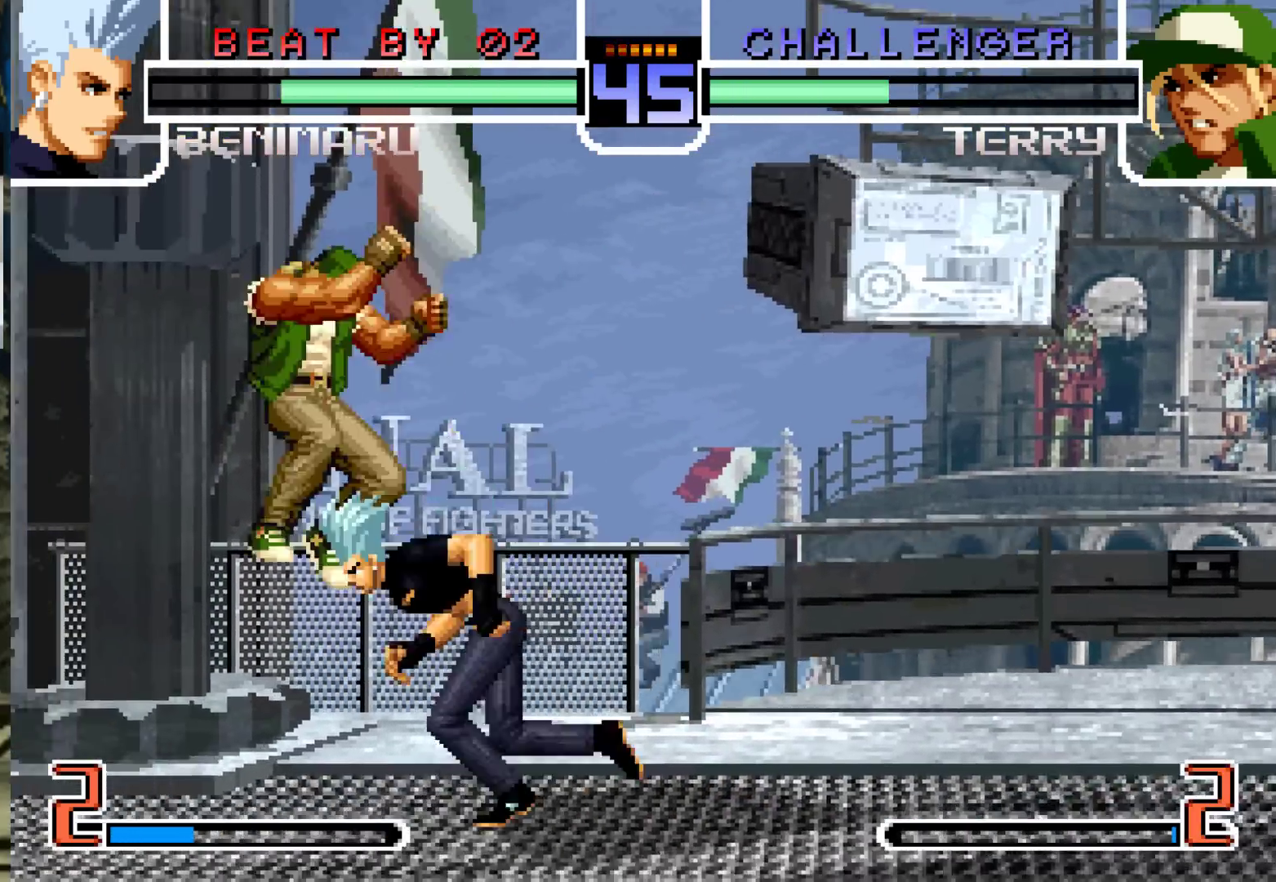
{"dt_ms": 500, "buttons": [], "left_stick": "center", "events": [[17, "CROSS", "down"], [83, "CROSS", "up"], [183, "left_stick", "center"], [233, "SQUARE", "down"], [233, "TRIANGLE", "down"], [267, "TRIANGLE", "up"], [283, "SQUARE", "up"]]}
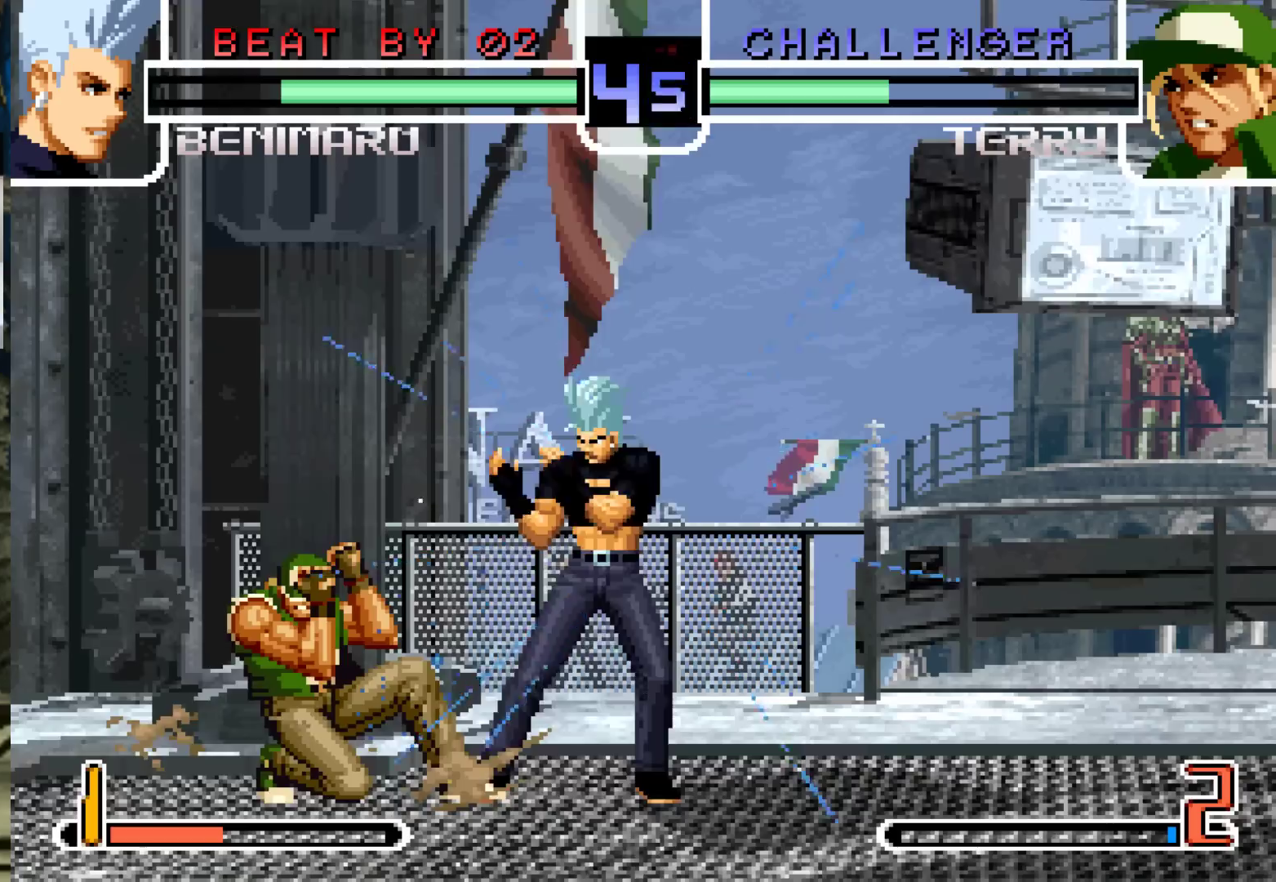
{"dt_ms": 1000, "buttons": ["TRIANGLE"], "left_stick": "down-right"}
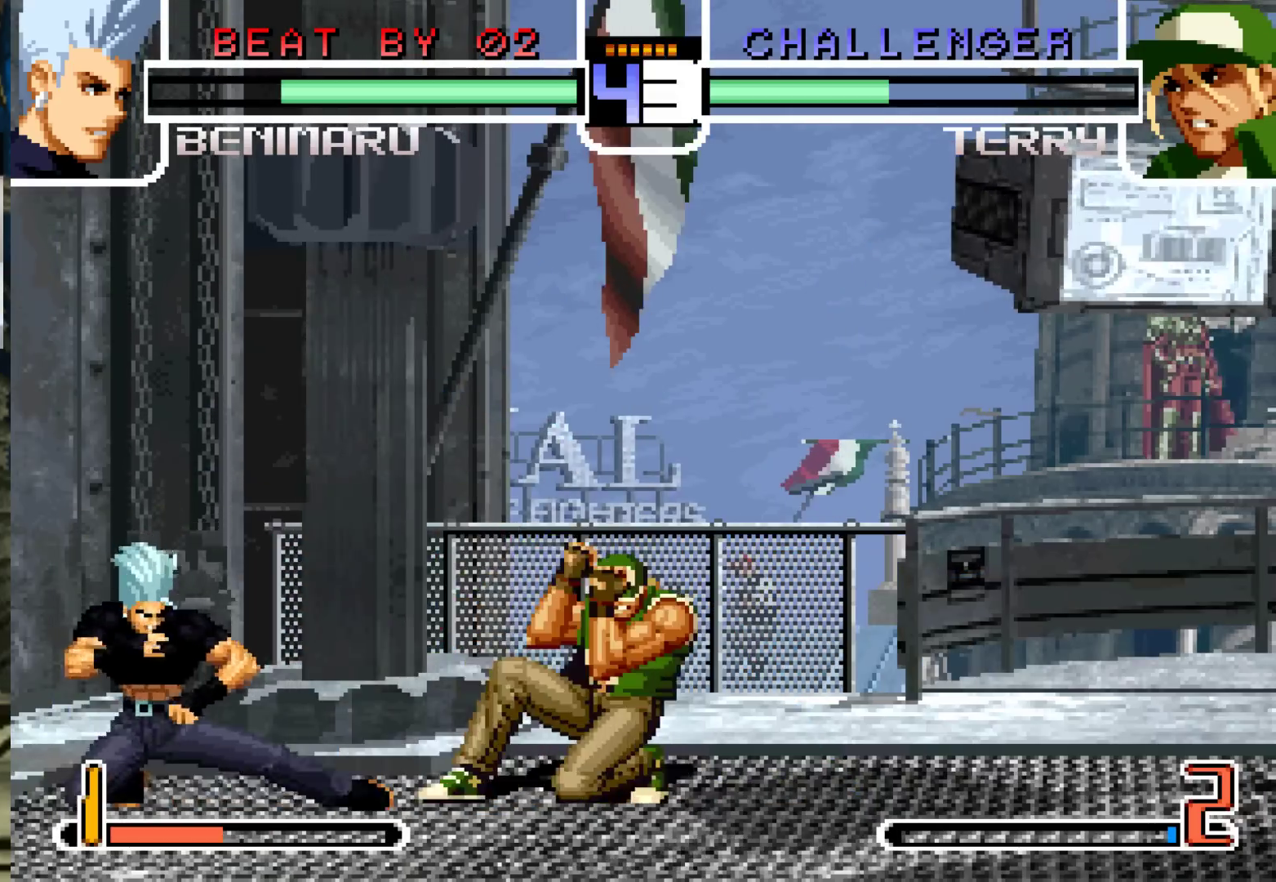
{"dt_ms": 500, "buttons": [], "left_stick": "center", "events": [[17, "left_stick", "up"], [50, "TRIANGLE", "up"], [67, "left_stick", "center"]]}
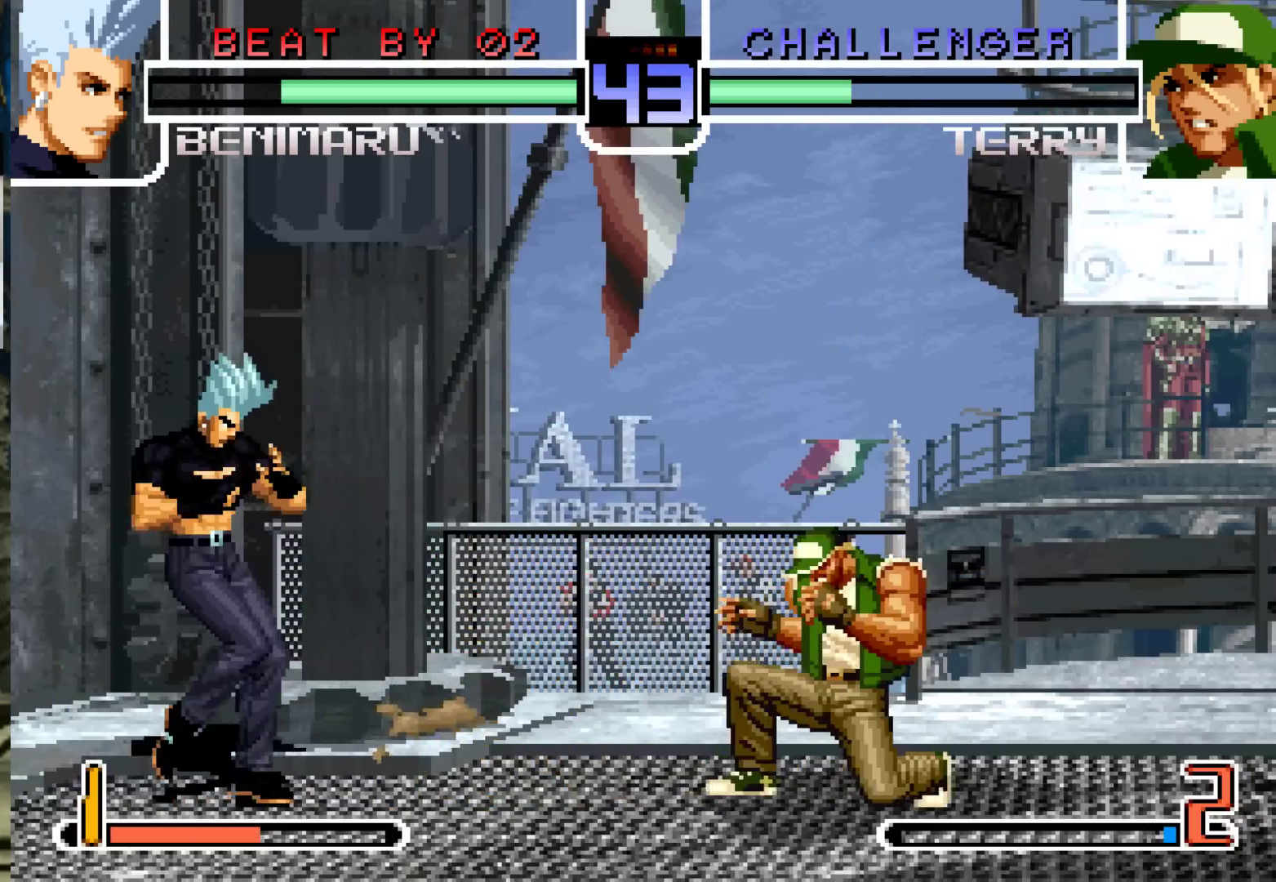
{"dt_ms": 500, "buttons": [], "left_stick": "up-right", "events": [[17, "left_stick", "down"], [83, "left_stick", "right"], [150, "left_stick", "up-right"], [283, "R1", "down"], [433, "R1", "up"]]}